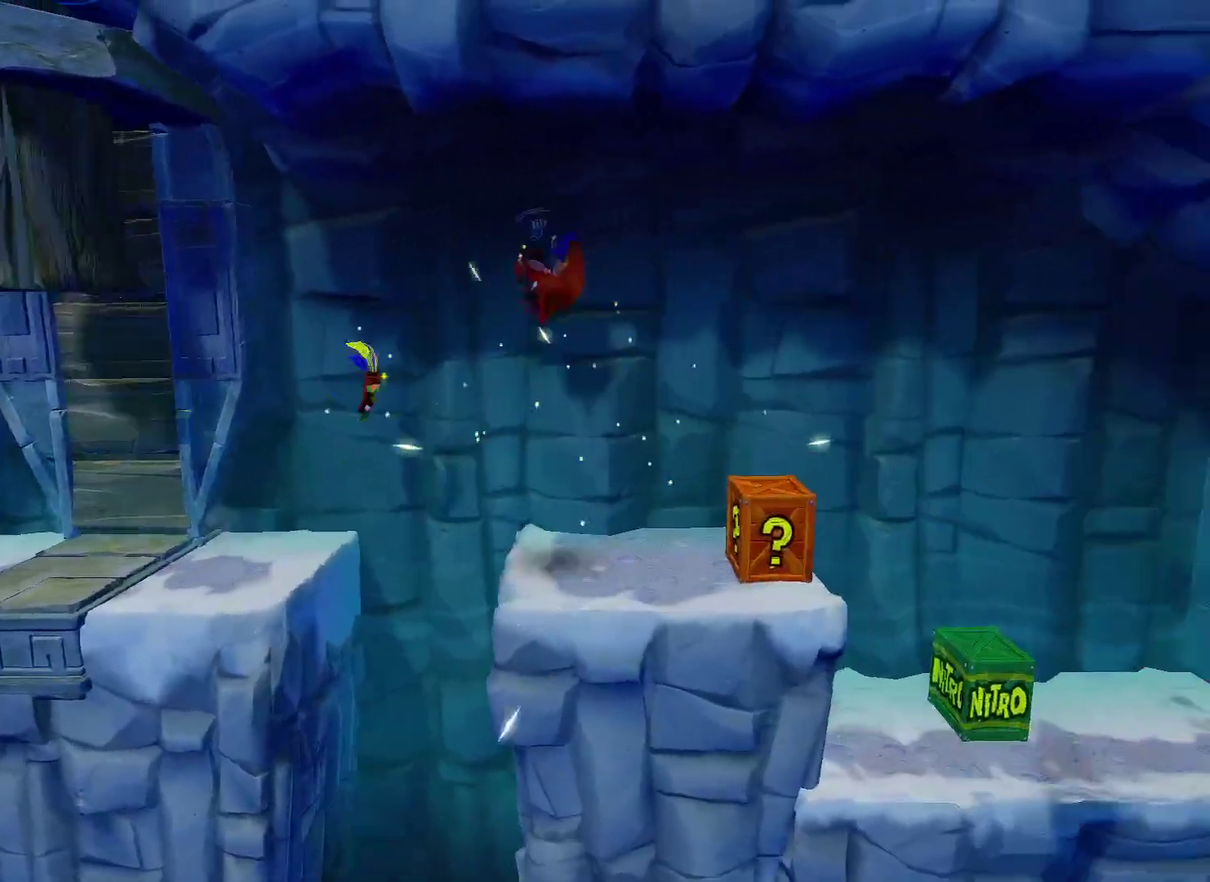
Gameplay with a controller (PlayStation layout); each line is a JSON object with the inputs held at the frame after it. "events" lists button and stick changes between this image and that frame as [ms after this image, input, new state], when the widget could be followed in between.
{"buttons": ["SQUARE"], "left_stick": "right", "right_stick": "center"}
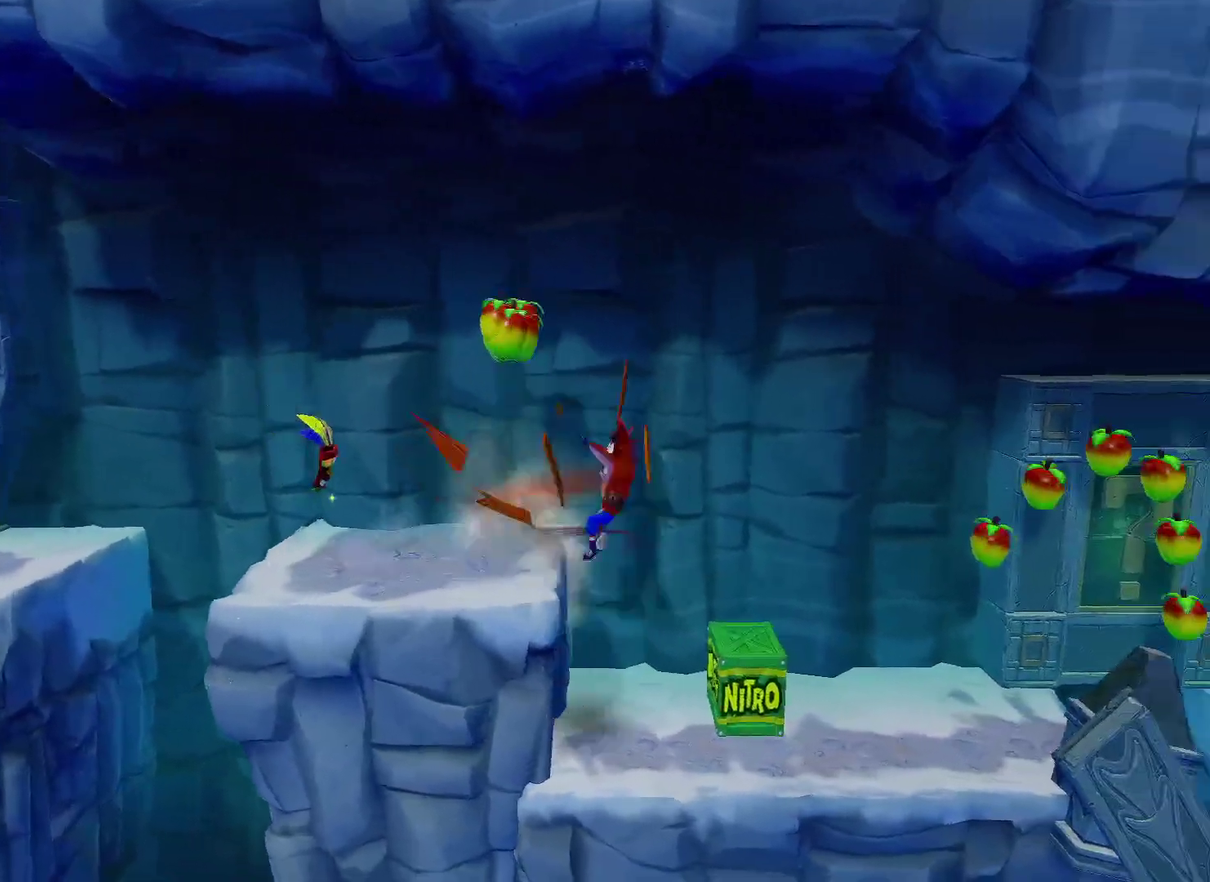
{"buttons": [], "left_stick": "right", "right_stick": "center", "events": [[50, "CROSS", "down"], [83, "SQUARE", "up"], [250, "CROSS", "up"]]}
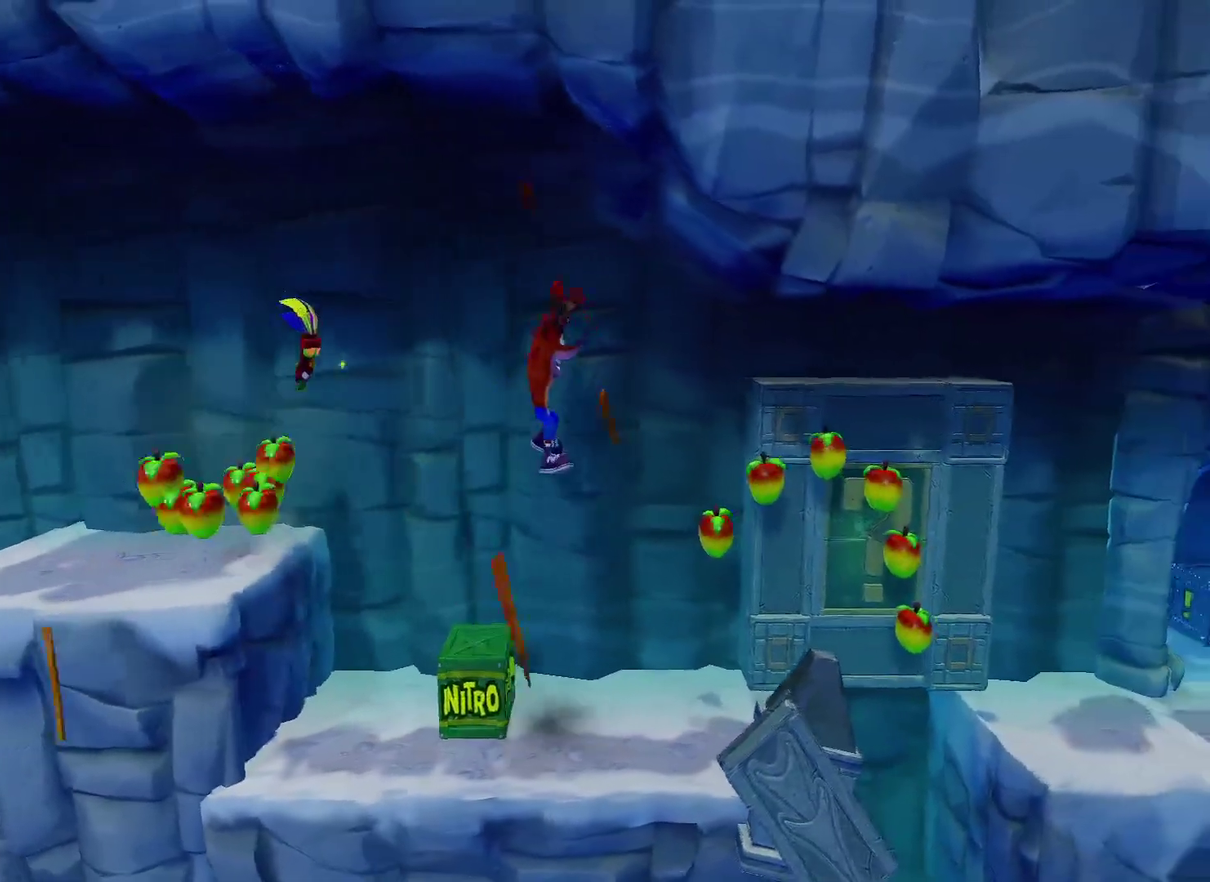
{"buttons": ["SQUARE"], "left_stick": "right", "right_stick": "center", "events": [[300, "R1", "down"], [483, "R1", "up"], [483, "SQUARE", "down"]]}
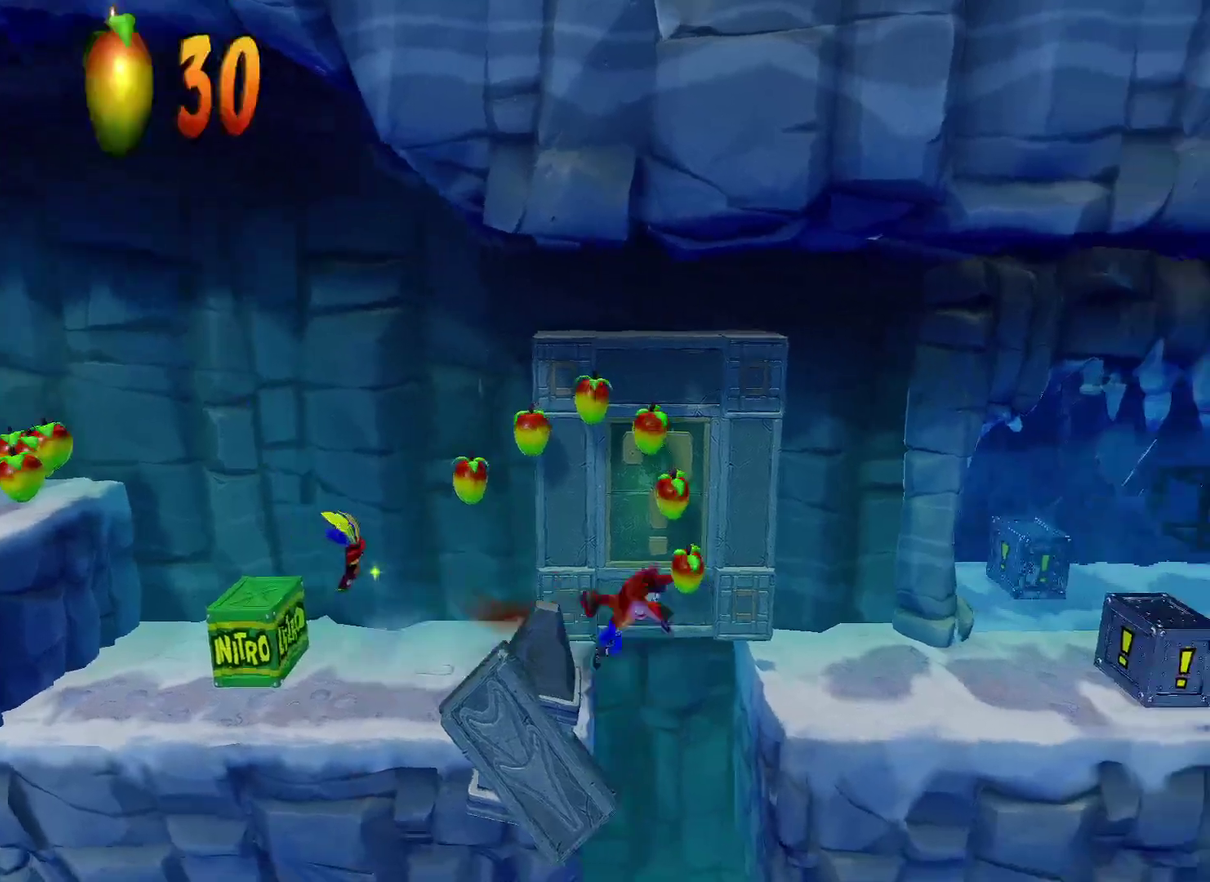
{"buttons": [], "left_stick": "right", "right_stick": "center", "events": [[100, "CROSS", "down"], [117, "SQUARE", "up"], [250, "CROSS", "up"]]}
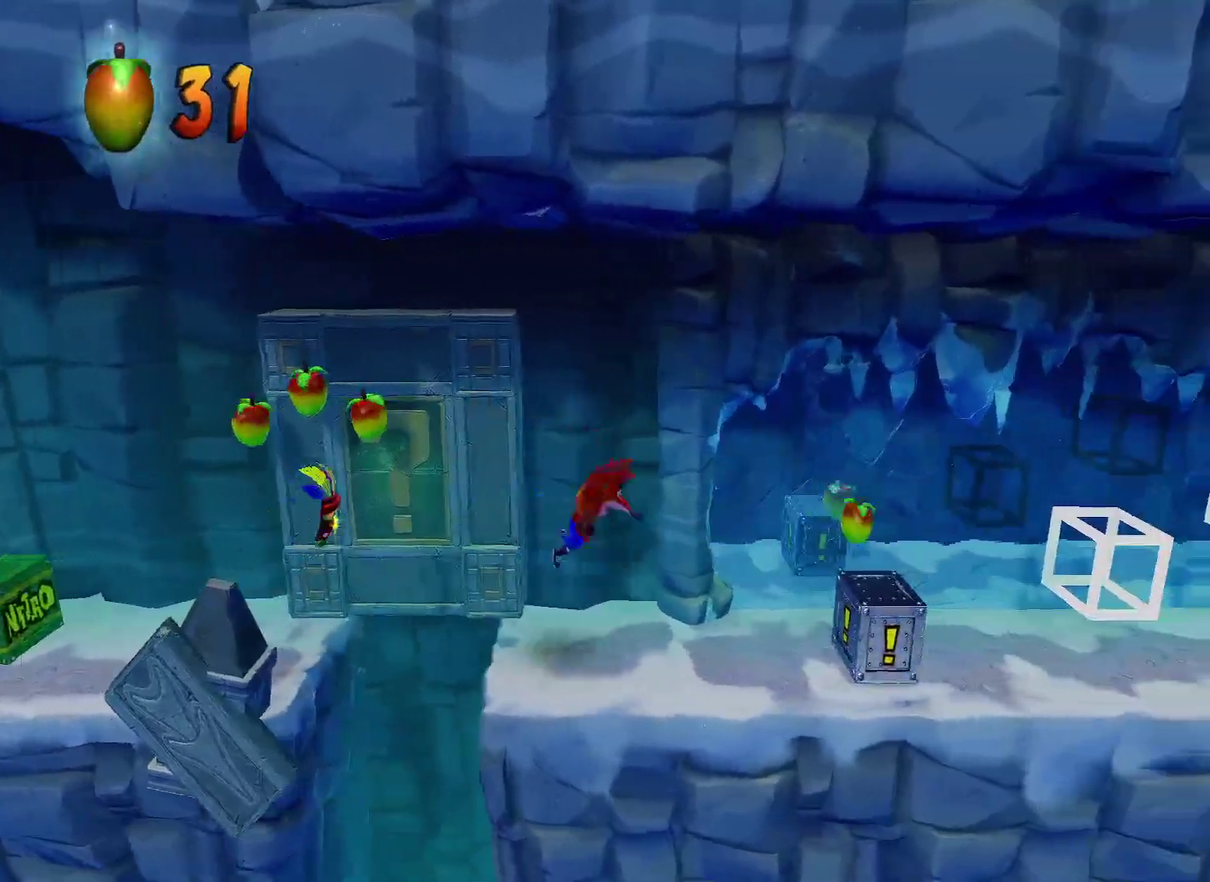
{"buttons": [], "left_stick": "right", "right_stick": "center", "events": [[183, "R1", "down"], [333, "SQUARE", "down"], [350, "R1", "up"], [367, "CROSS", "down"], [400, "SQUARE", "up"], [450, "CROSS", "up"]]}
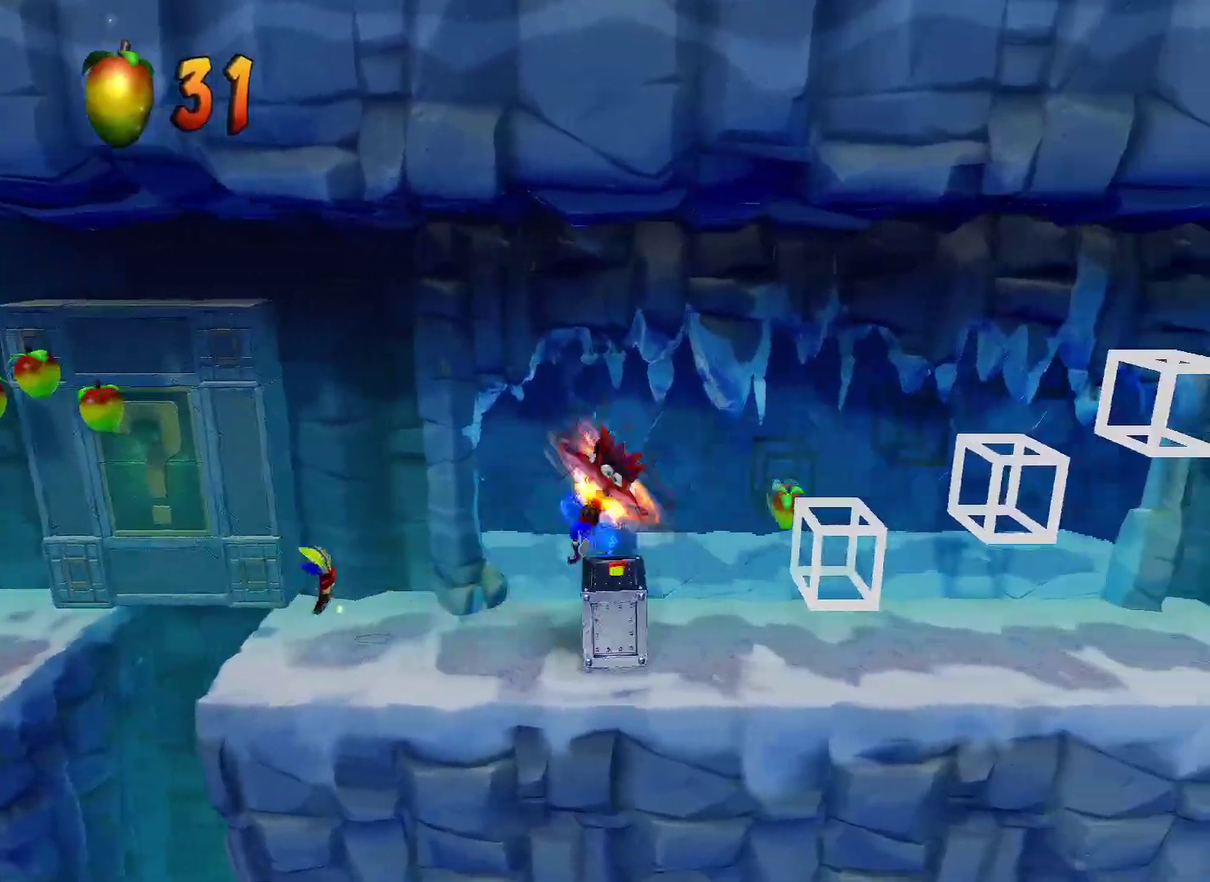
{"buttons": ["R1"], "left_stick": "right", "right_stick": "center", "events": [[367, "R1", "down"]]}
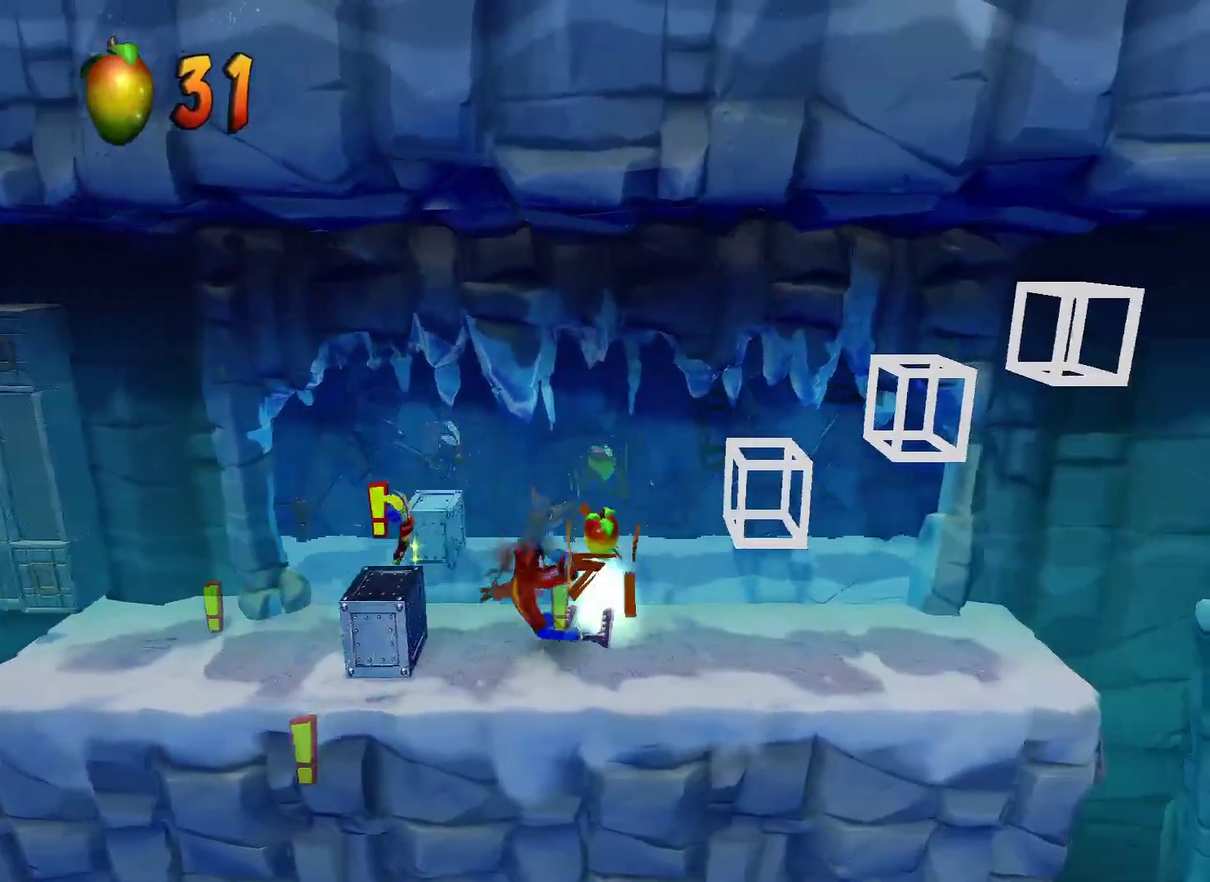
{"buttons": [], "left_stick": "right", "right_stick": "center", "events": [[50, "R1", "up"], [167, "SQUARE", "down"], [350, "SQUARE", "up"]]}
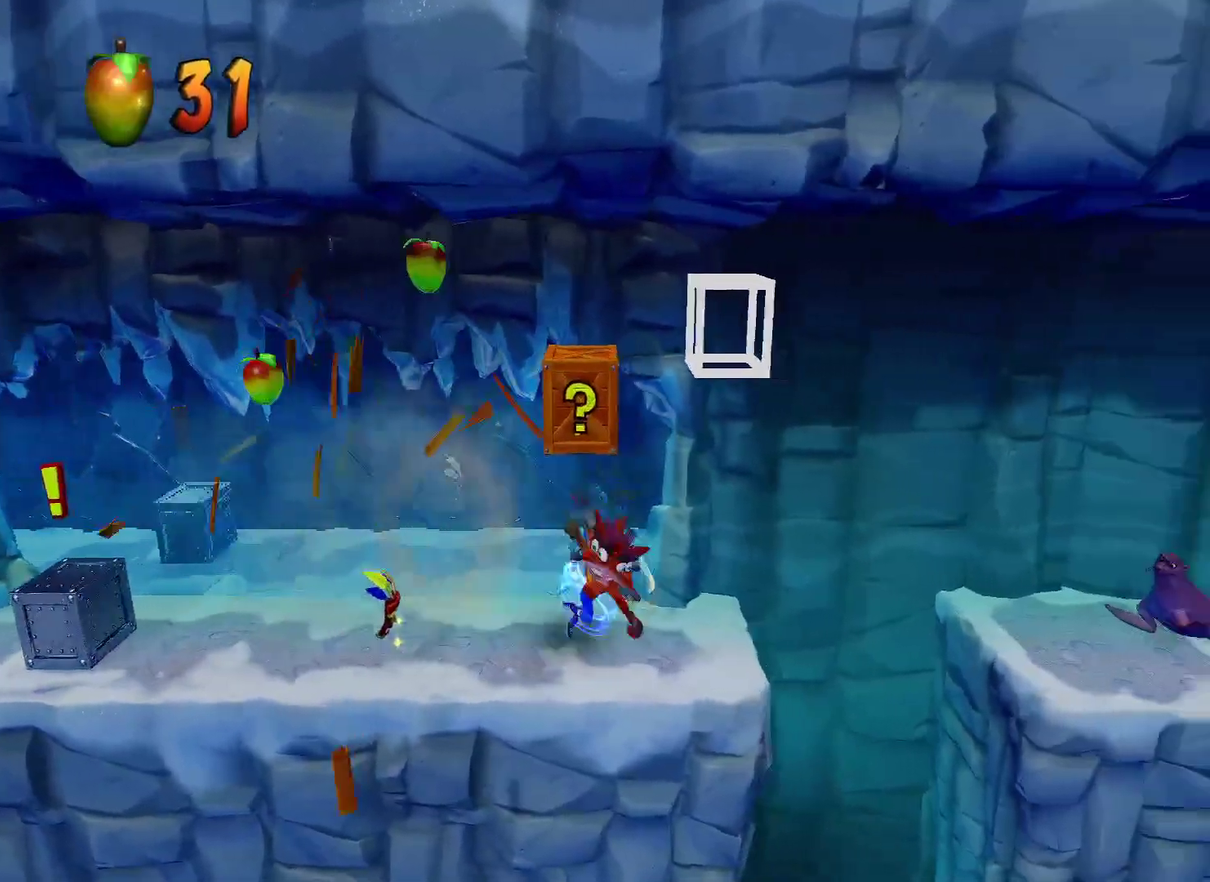
{"buttons": ["CROSS"], "left_stick": "right", "right_stick": "center", "events": [[217, "R1", "down"], [383, "R1", "up"], [383, "SQUARE", "down"], [483, "CROSS", "down"], [500, "SQUARE", "up"]]}
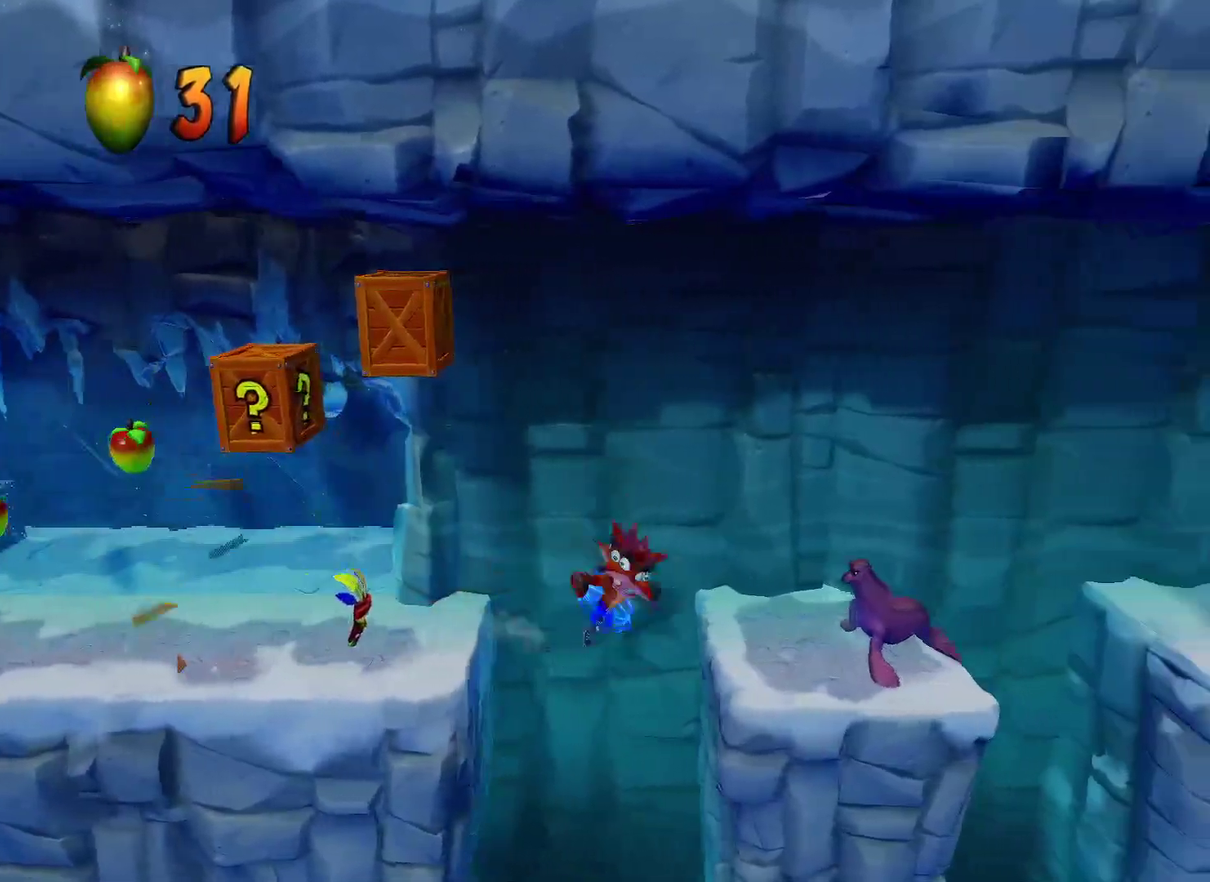
{"buttons": ["R1"], "left_stick": "right", "right_stick": "center", "events": [[67, "CROSS", "up"], [400, "R1", "down"]]}
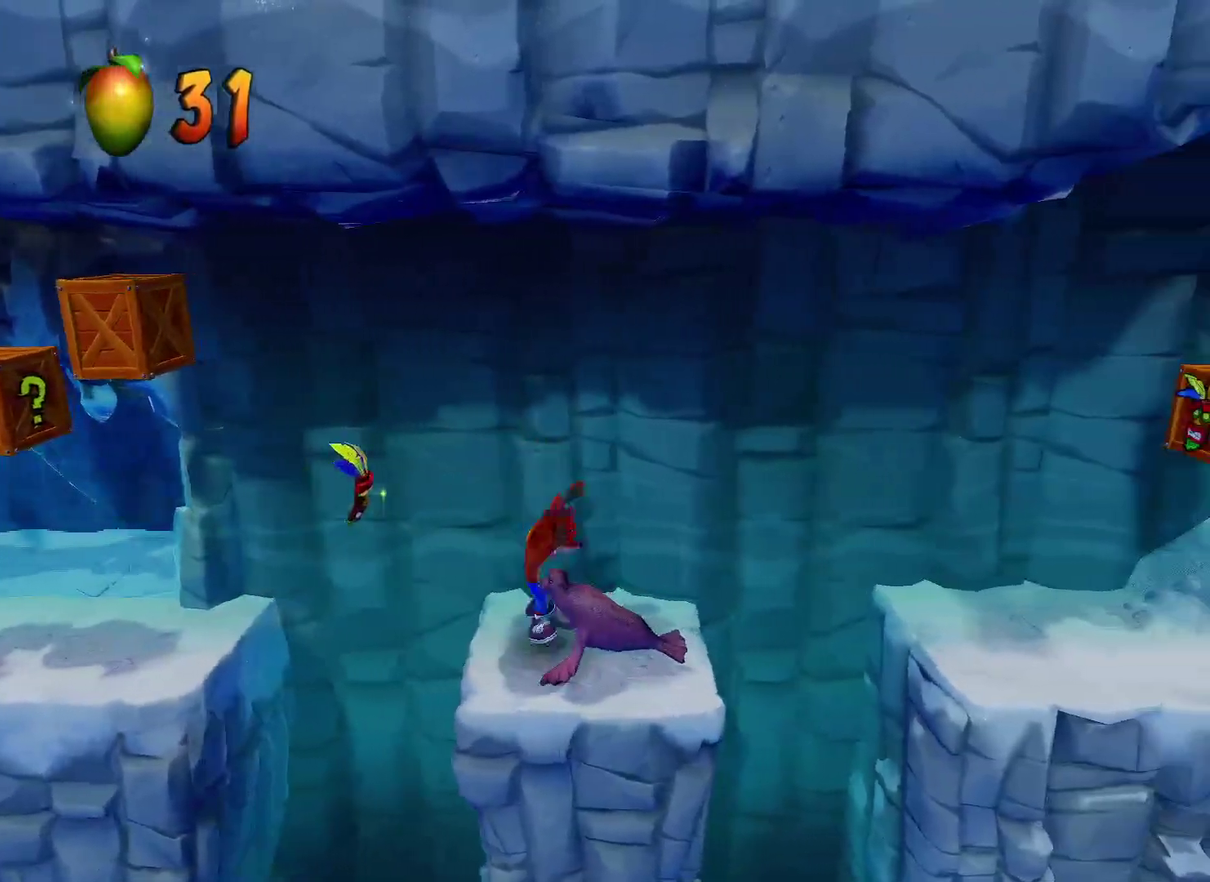
{"buttons": [], "left_stick": "right", "right_stick": "center", "events": [[83, "R1", "up"], [200, "SQUARE", "down"], [317, "SQUARE", "up"], [383, "CROSS", "down"], [483, "CROSS", "up"]]}
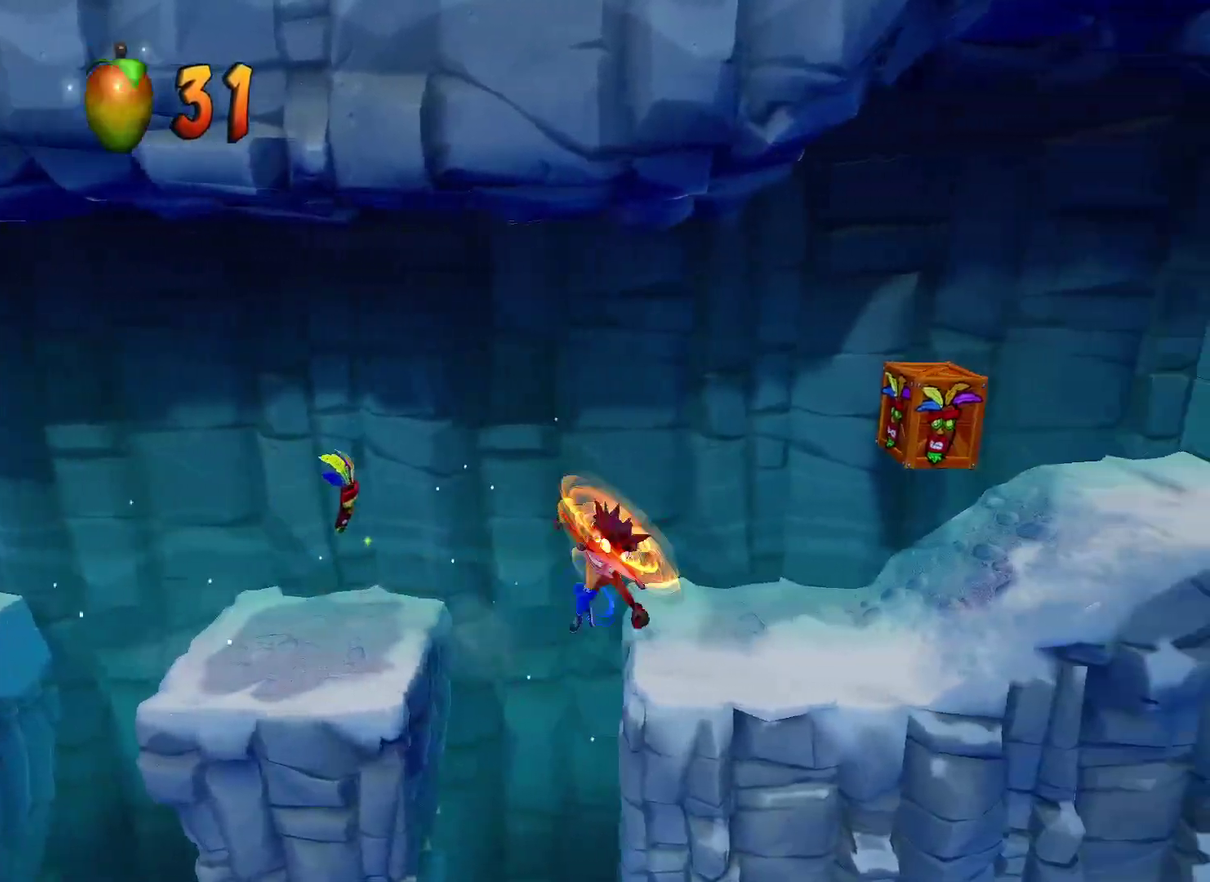
{"buttons": [], "left_stick": "right", "right_stick": "center", "events": []}
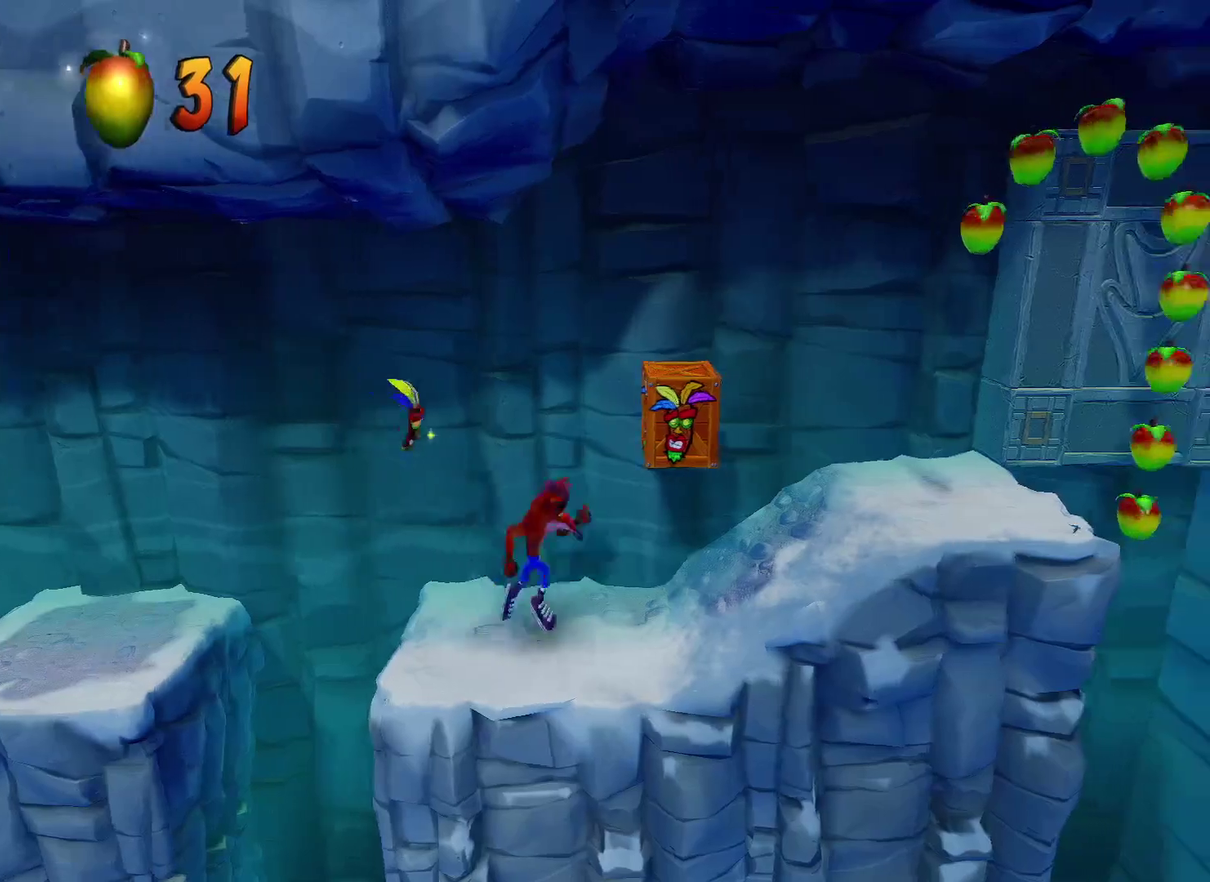
{"buttons": [], "left_stick": "right", "right_stick": "center", "events": [[333, "R1", "down"], [500, "R1", "up"]]}
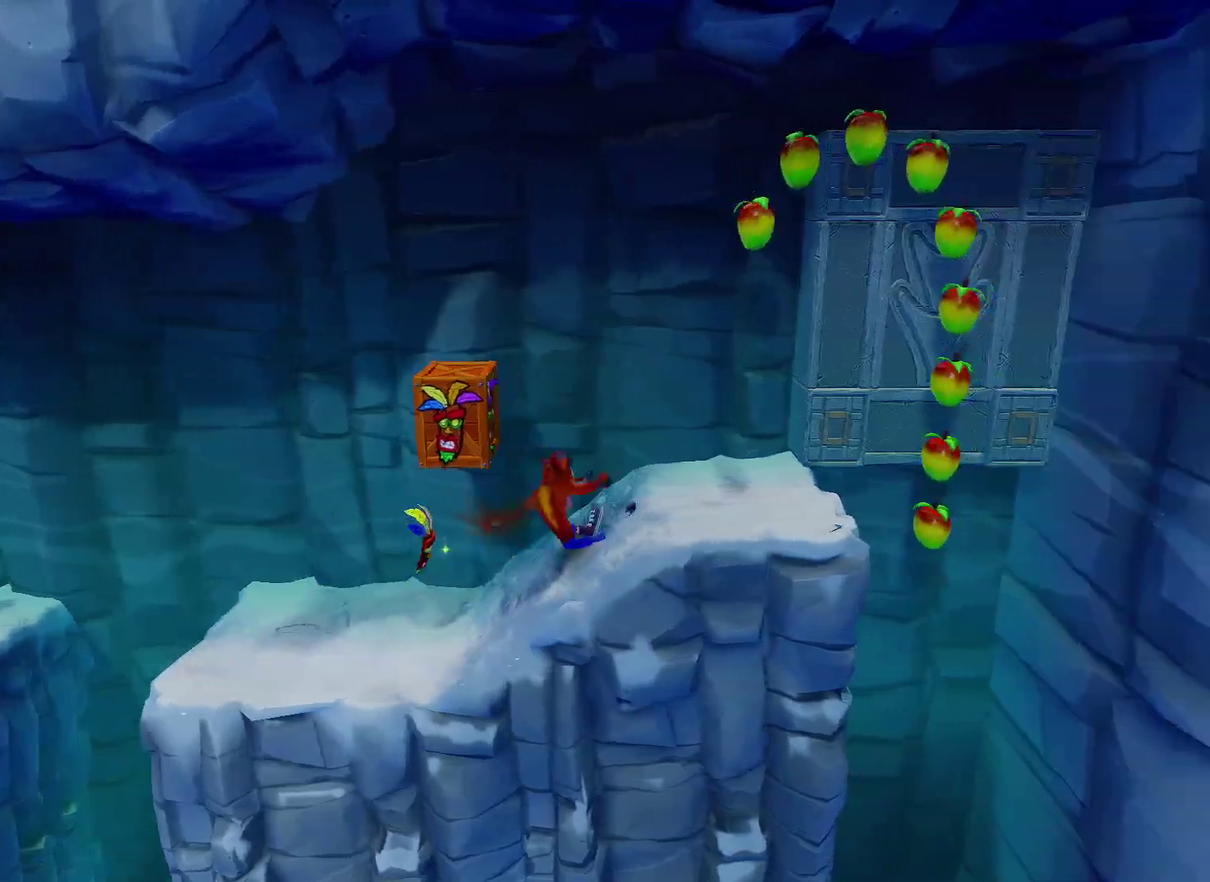
{"buttons": [], "left_stick": "right", "right_stick": "center", "events": [[83, "SQUARE", "down"], [200, "CROSS", "down"], [200, "SQUARE", "up"], [250, "CROSS", "up"]]}
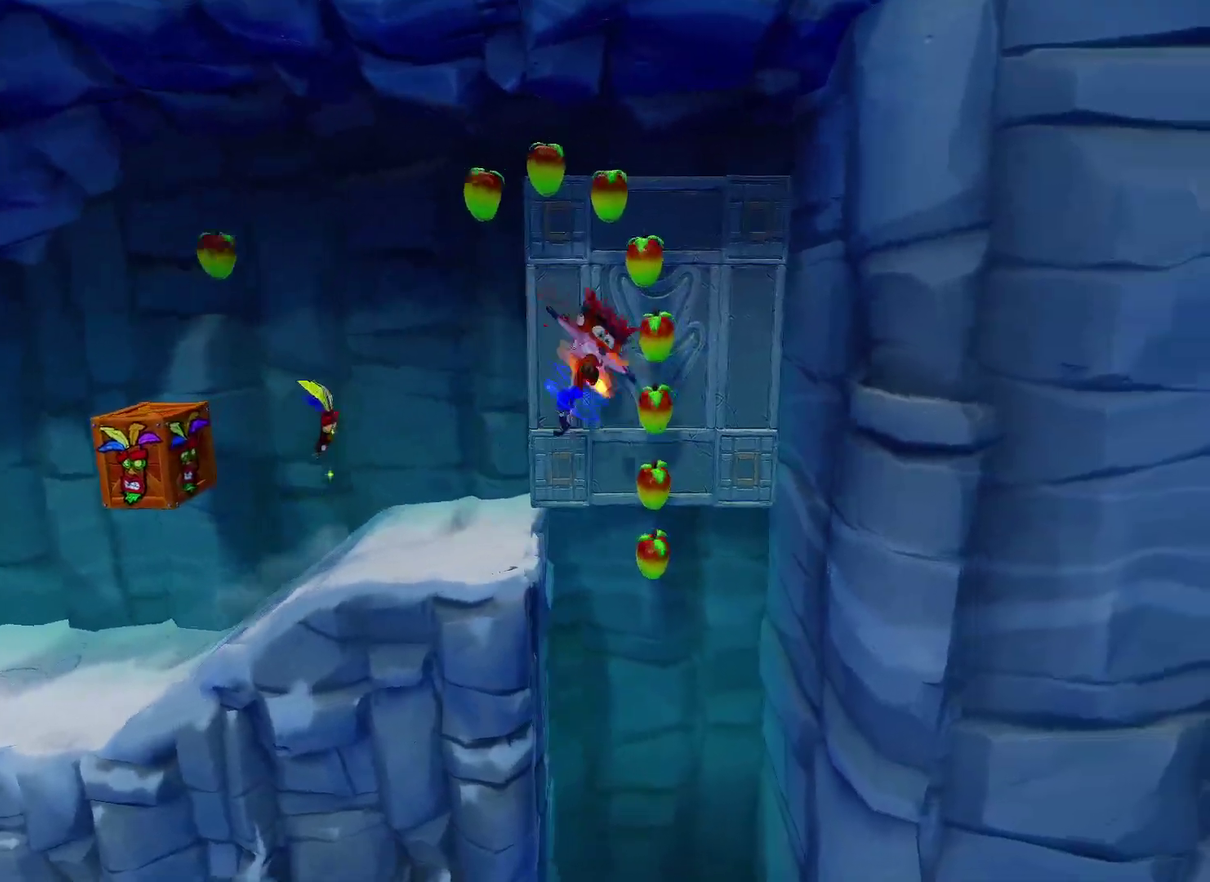
{"buttons": [], "left_stick": "center", "right_stick": "center", "events": [[17, "left_stick", "up"], [83, "left_stick", "up-left"], [250, "left_stick", "up-right"], [317, "left_stick", "center"]]}
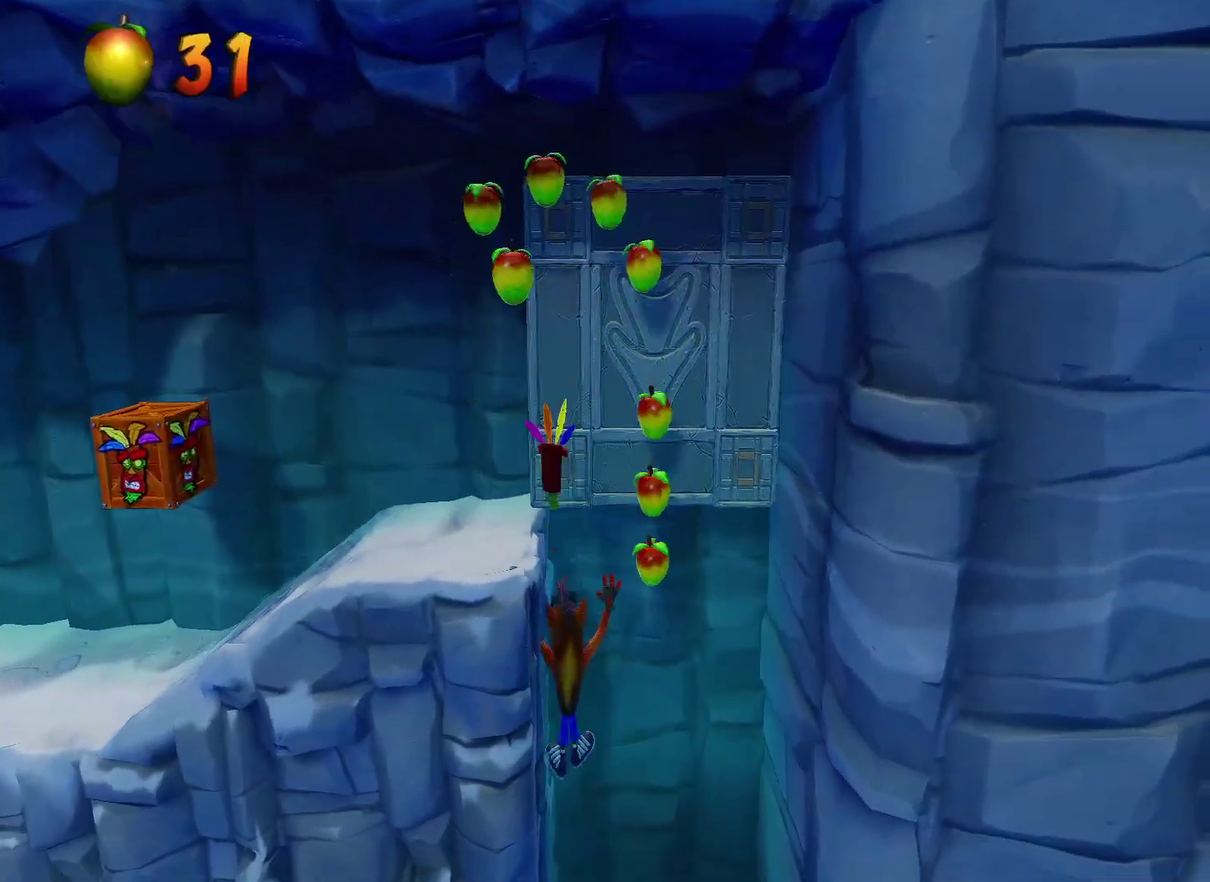
{"buttons": [], "left_stick": "up", "right_stick": "center", "events": [[317, "left_stick", "up"]]}
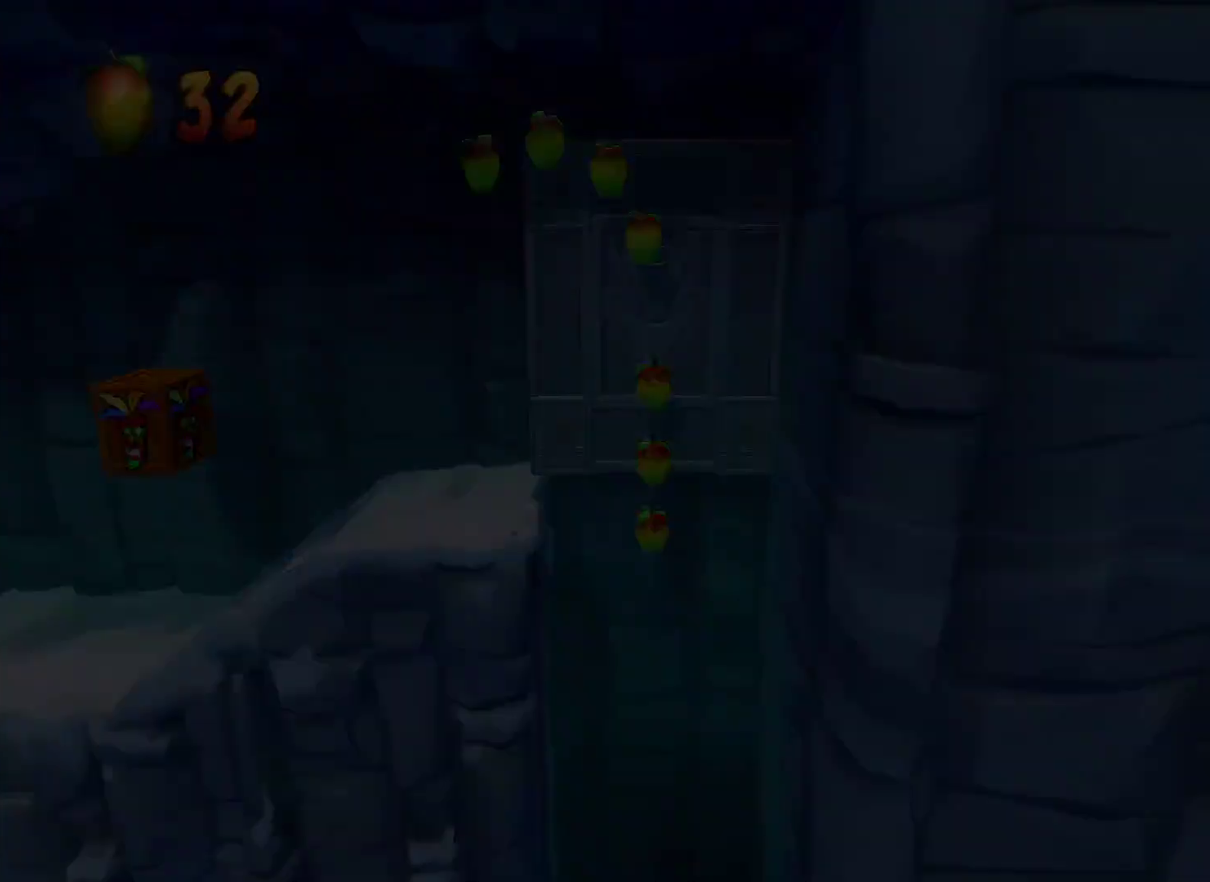
{"buttons": [], "left_stick": "up", "right_stick": "center", "events": []}
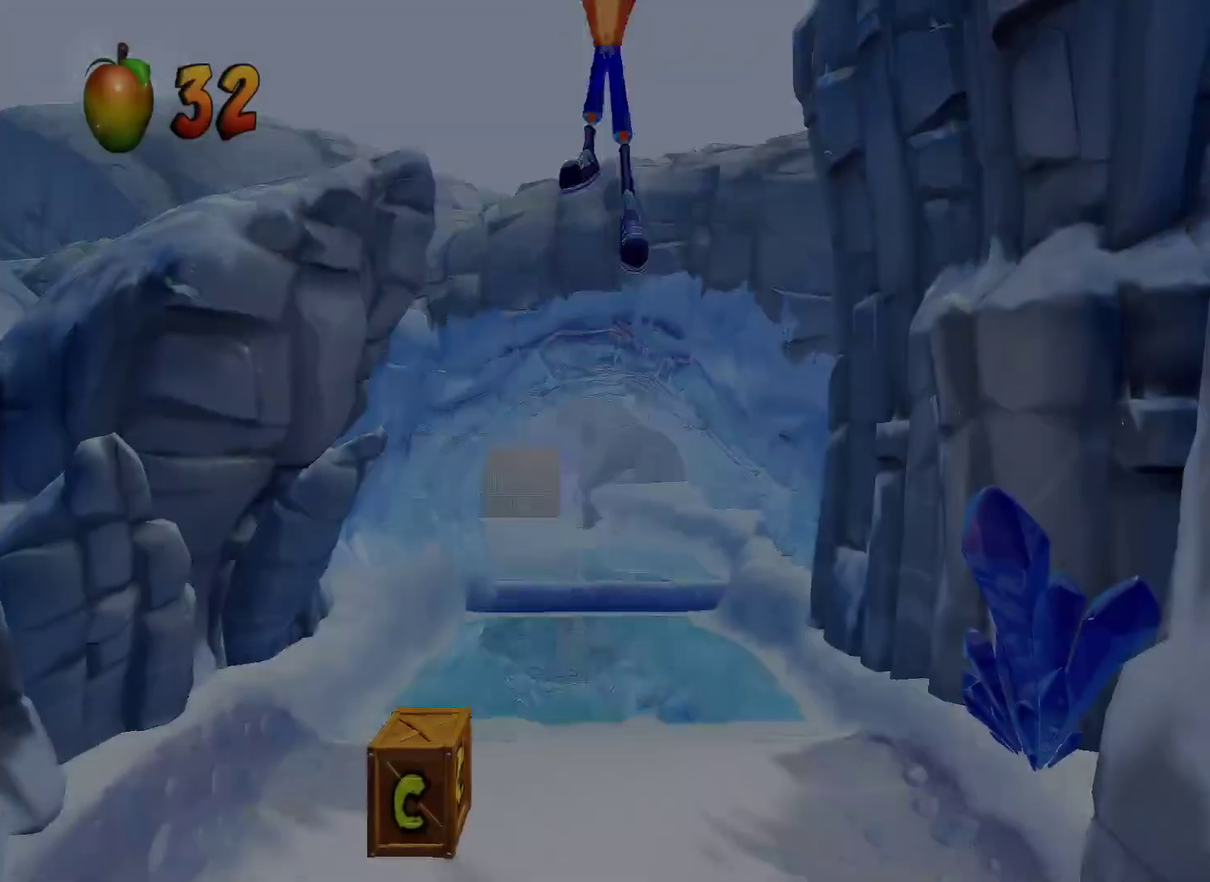
{"buttons": [], "left_stick": "up", "right_stick": "center", "events": [[100, "left_stick", "up-left"], [250, "left_stick", "up"]]}
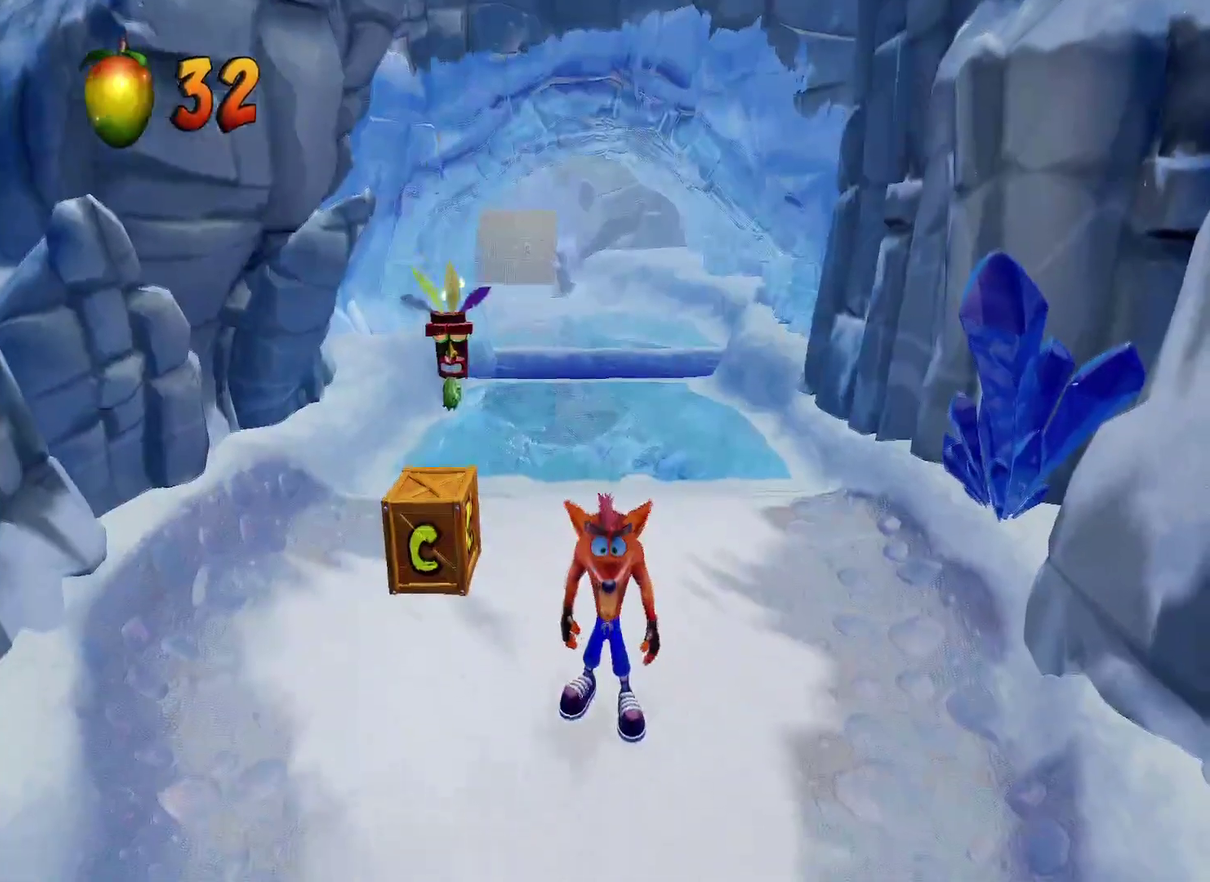
{"buttons": [], "left_stick": "up", "right_stick": "center", "events": [[283, "left_stick", "up-left"], [483, "left_stick", "up"]]}
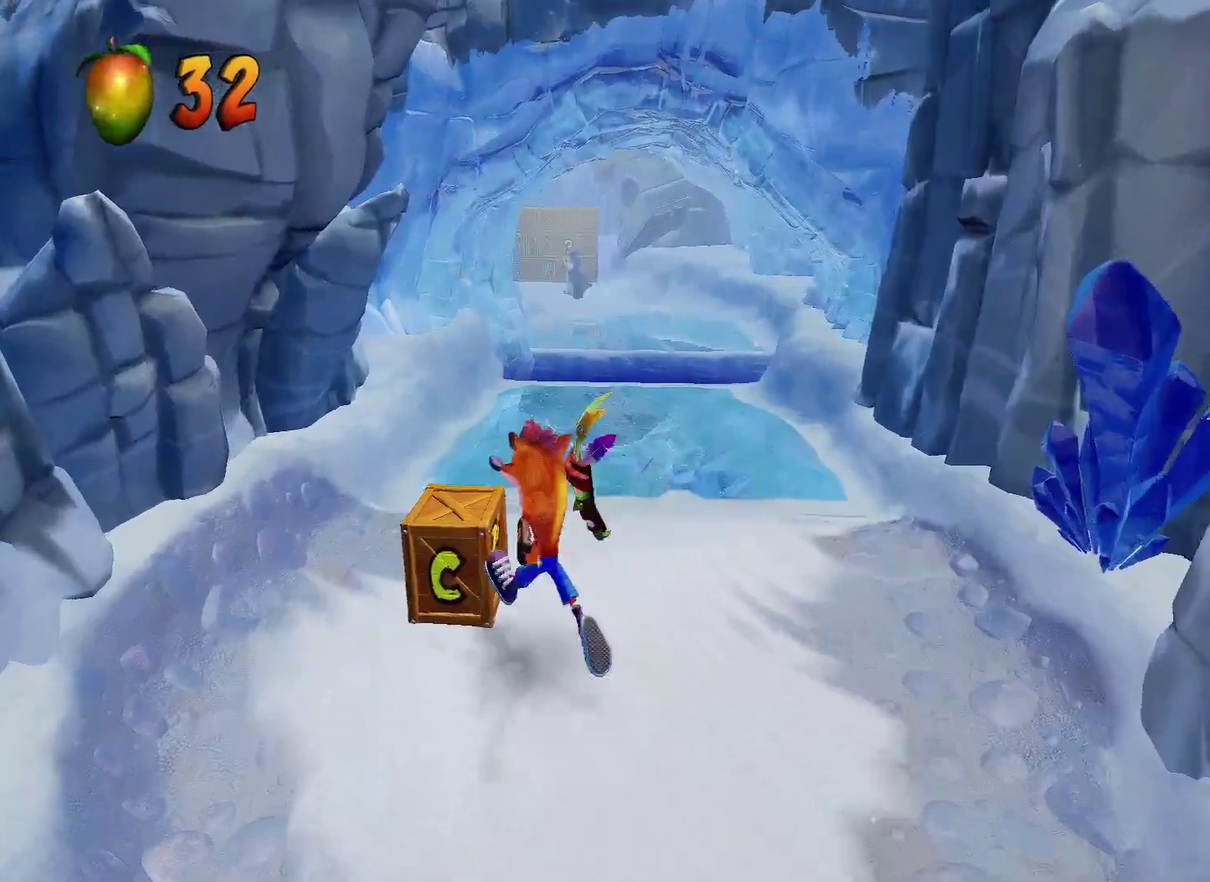
{"buttons": ["R1"], "left_stick": "up", "right_stick": "center", "events": [[50, "SQUARE", "down"], [133, "SQUARE", "up"], [467, "R1", "down"]]}
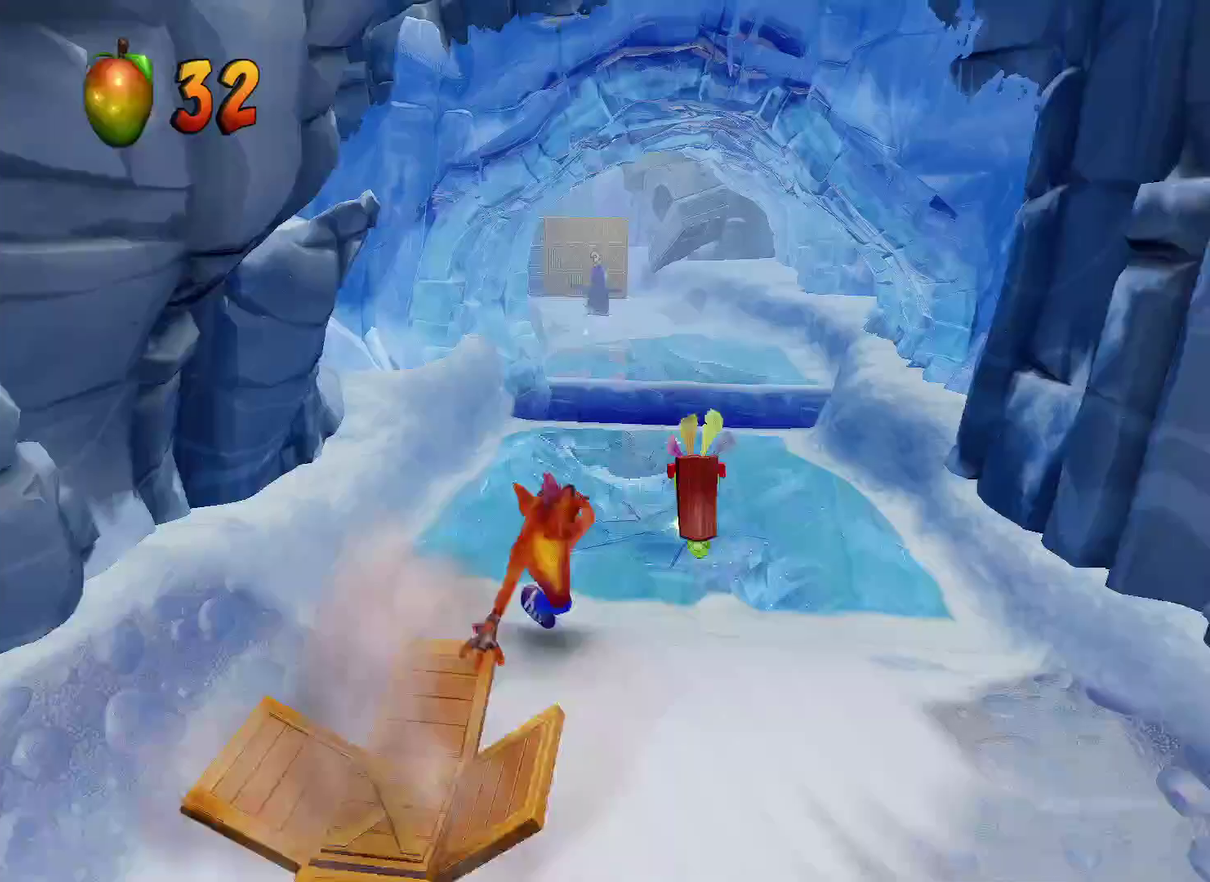
{"buttons": [], "left_stick": "up", "right_stick": "center", "events": [[117, "R1", "up"]]}
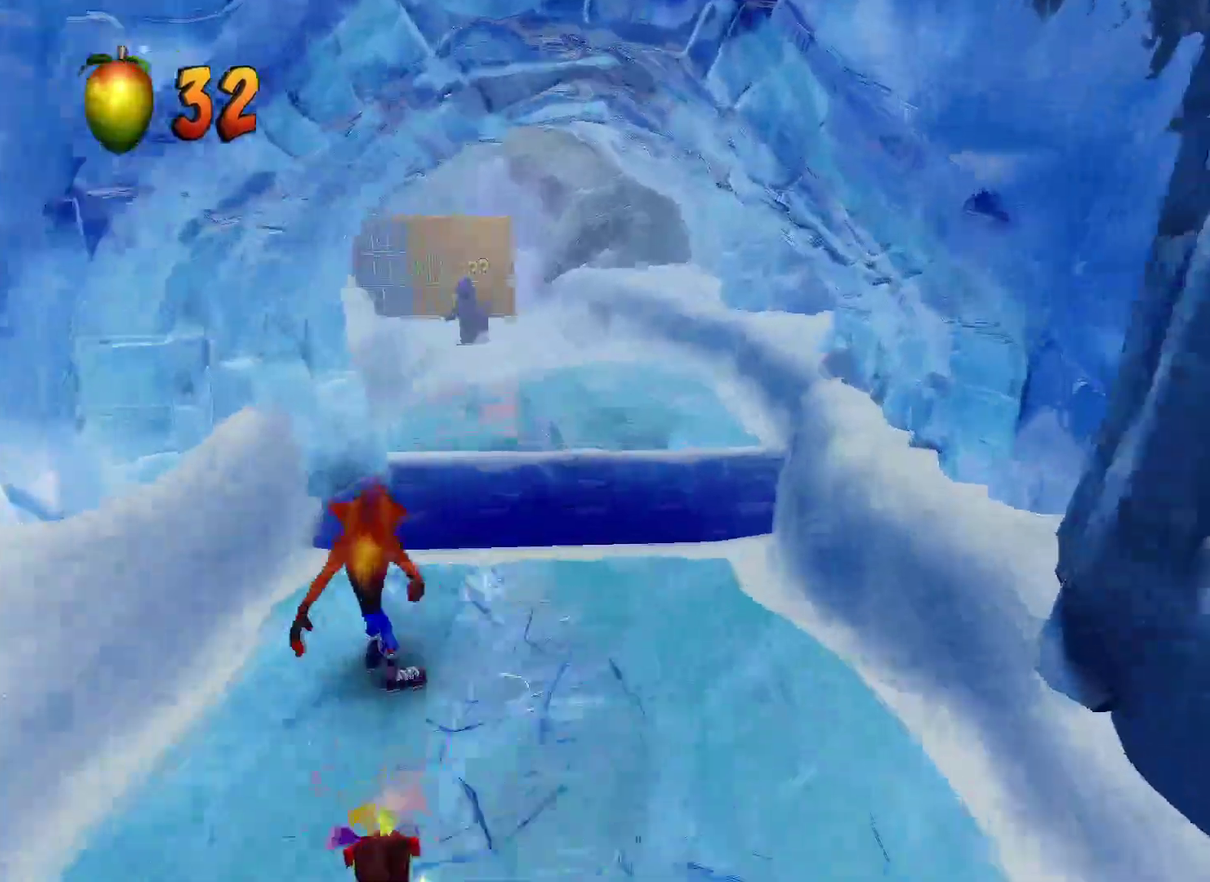
{"buttons": [], "left_stick": "up", "right_stick": "center", "events": [[33, "R1", "down"], [183, "R1", "up"], [250, "CROSS", "down"], [317, "CROSS", "up"]]}
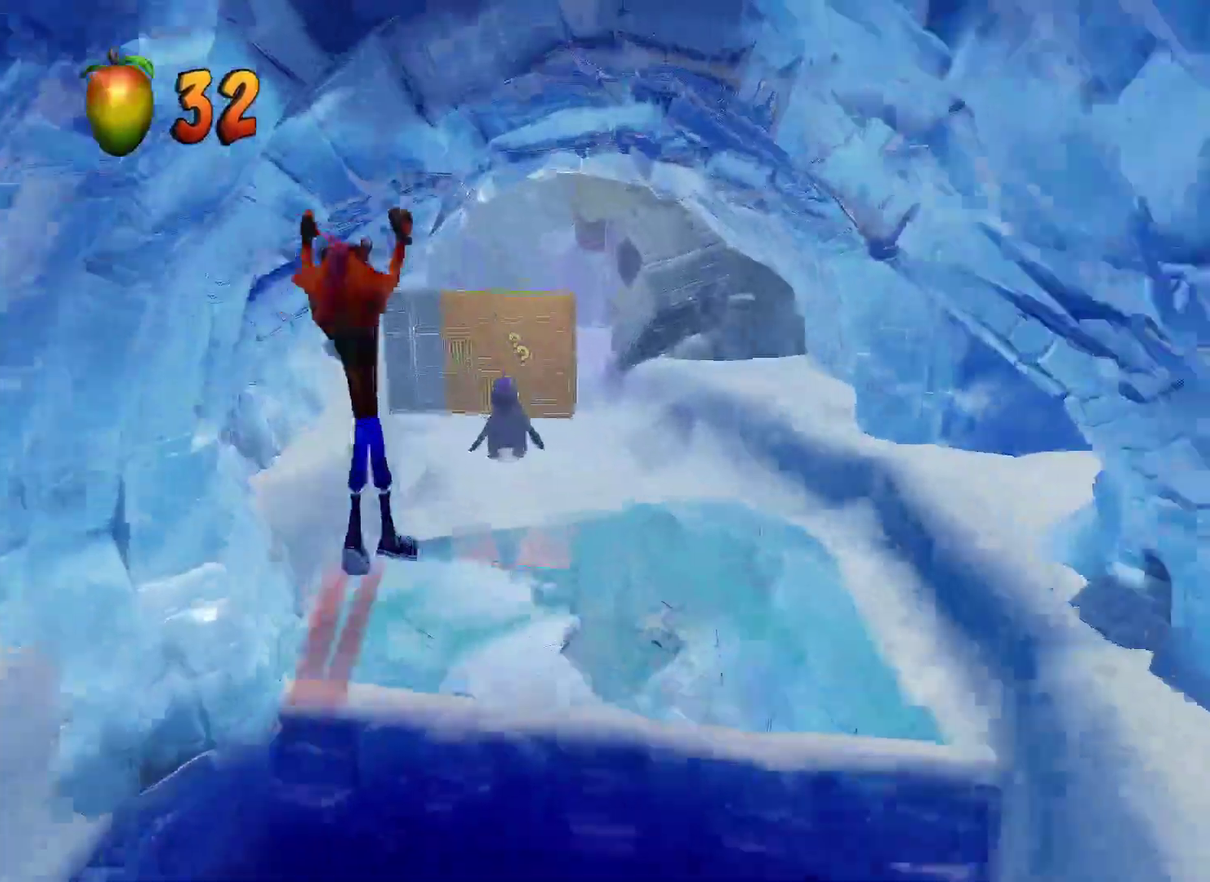
{"buttons": ["R1"], "left_stick": "up", "right_stick": "center", "events": [[433, "R1", "down"]]}
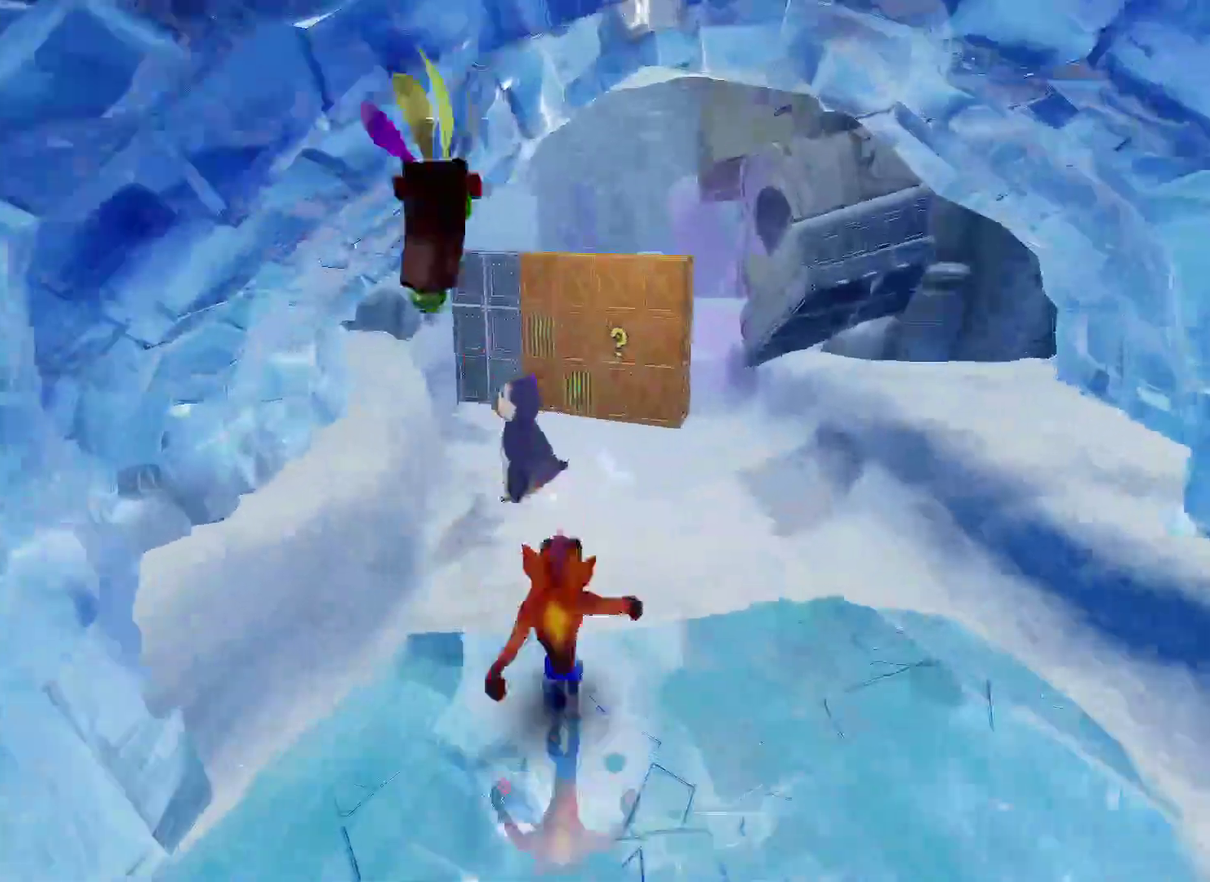
{"buttons": [], "left_stick": "up", "right_stick": "center", "events": [[100, "R1", "up"], [217, "SQUARE", "down"], [367, "SQUARE", "up"]]}
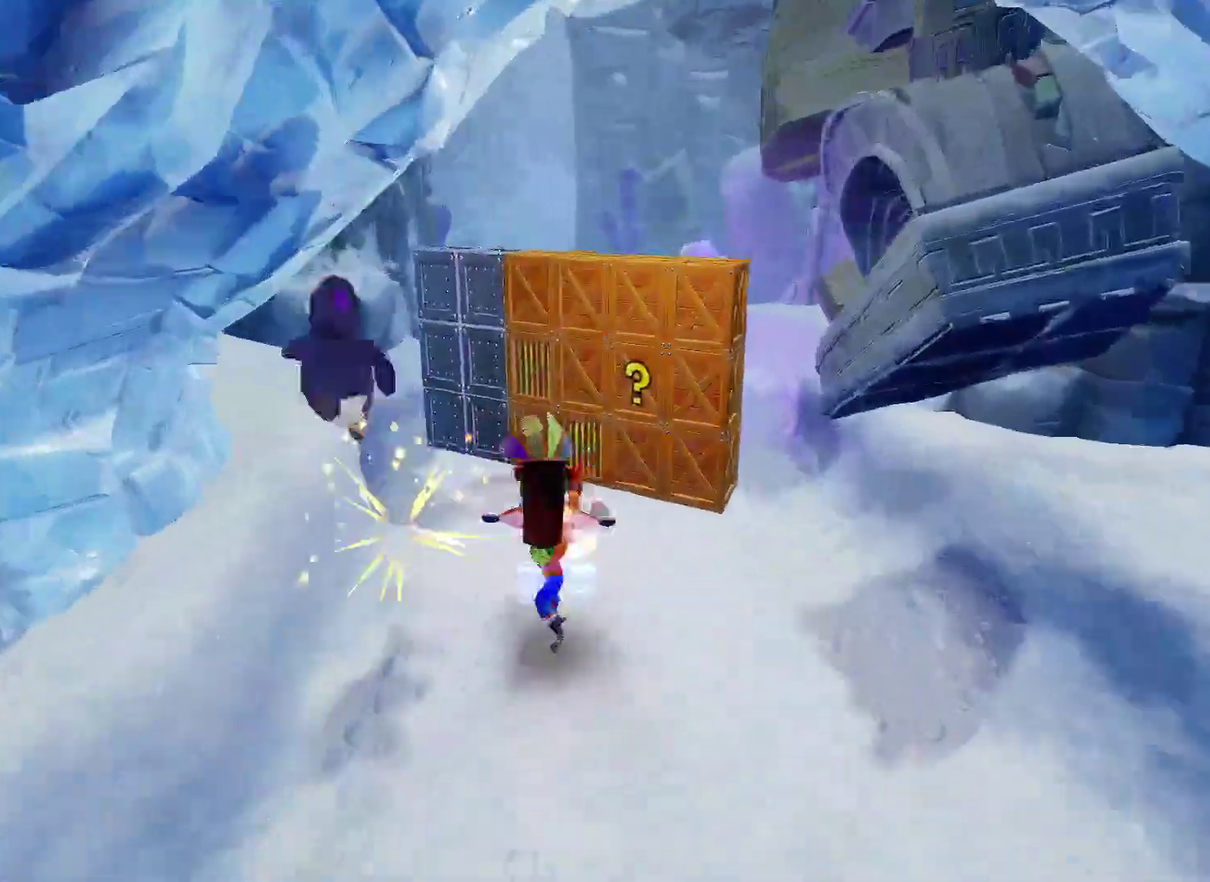
{"buttons": ["SQUARE"], "left_stick": "up", "right_stick": "center", "events": [[217, "R1", "down"], [350, "R1", "up"], [417, "SQUARE", "down"]]}
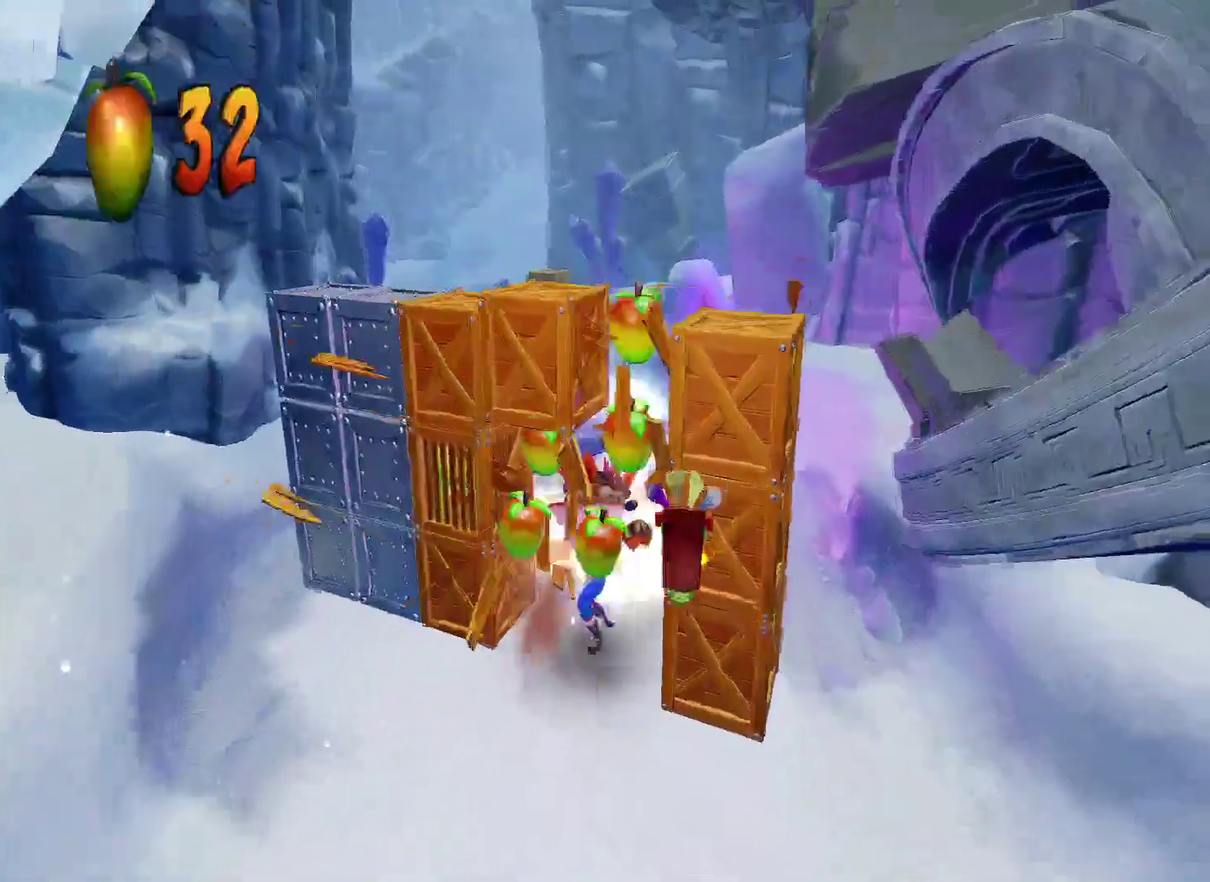
{"buttons": [], "left_stick": "up", "right_stick": "center", "events": [[117, "SQUARE", "up"]]}